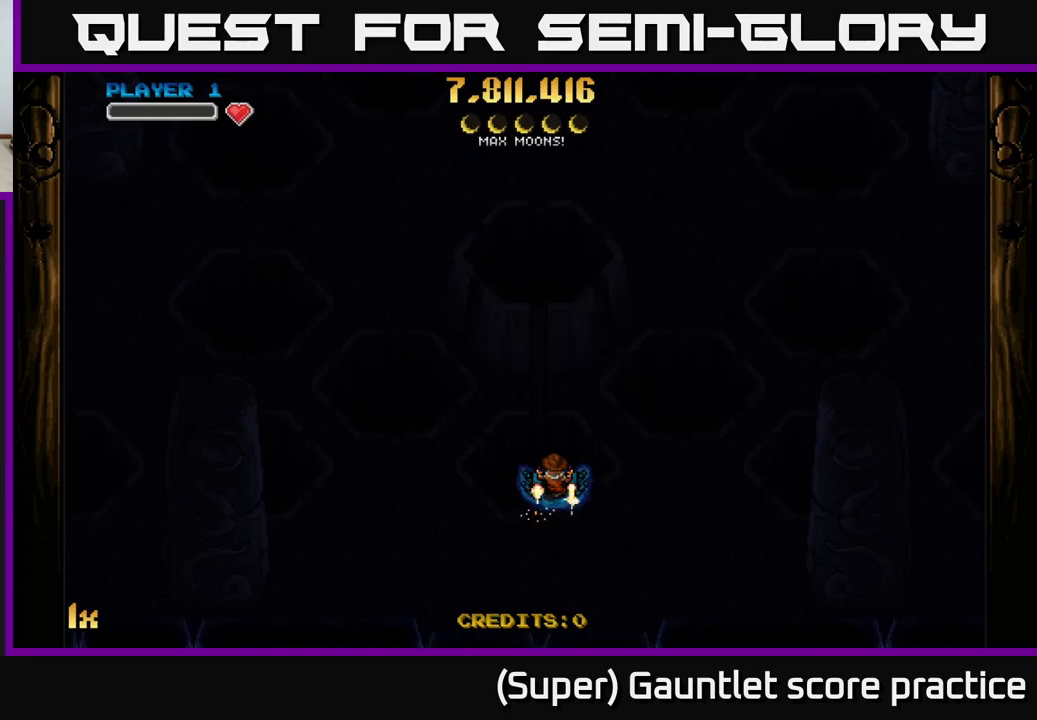
Gameplay with a controller (Xbox layout); each line is a JSON object with the inputs held at the frame after it. "events" lists button and stick changes between this image and that frame as [ms after this image, input, new state], when the widget could be followed in between. Not read: R3 right_stick.
{"buttons": ["A"], "left_stick": "down", "events": [[184, "A", "down"], [434, "left_stick", "down"]]}
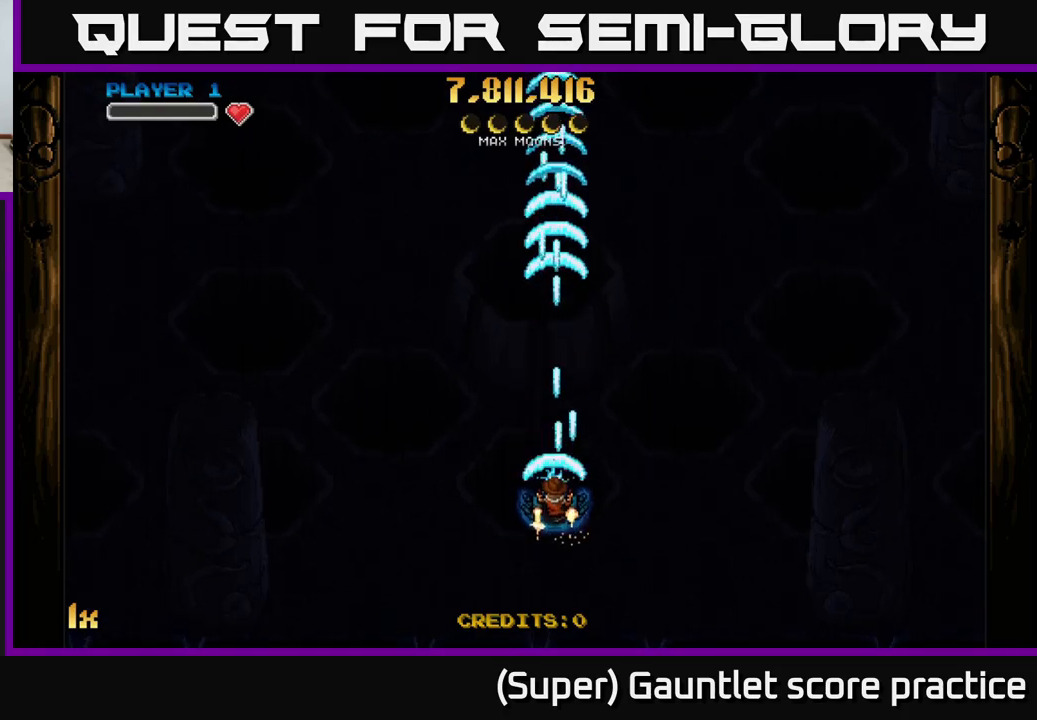
{"buttons": ["A"], "left_stick": "up", "events": [[134, "left_stick", "center"], [184, "left_stick", "up"], [250, "X", "down"], [417, "X", "up"]]}
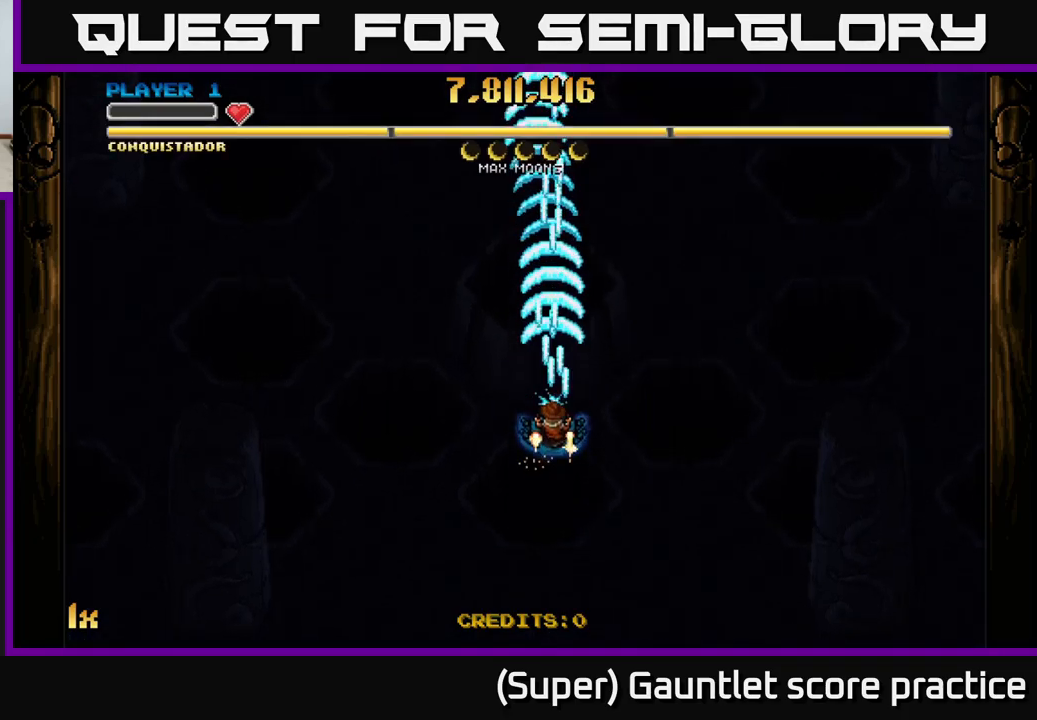
{"buttons": ["A", "X"], "left_stick": "up", "events": [[234, "left_stick", "center"], [434, "left_stick", "up"], [467, "X", "down"]]}
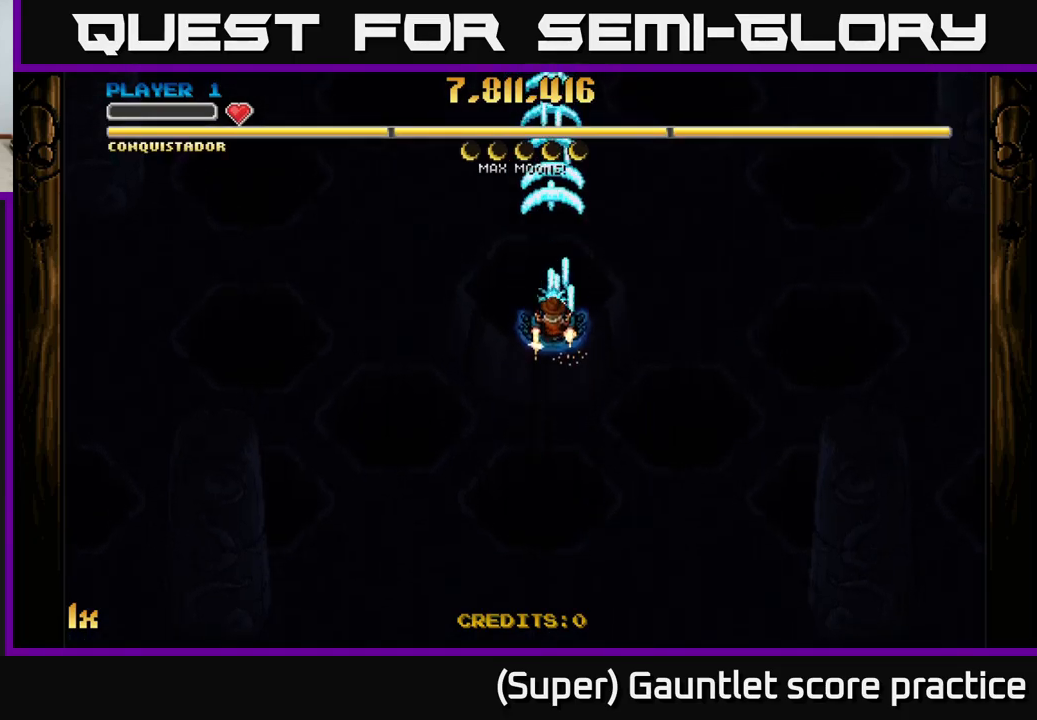
{"buttons": ["A"], "left_stick": "center", "events": [[100, "X", "up"], [267, "left_stick", "center"]]}
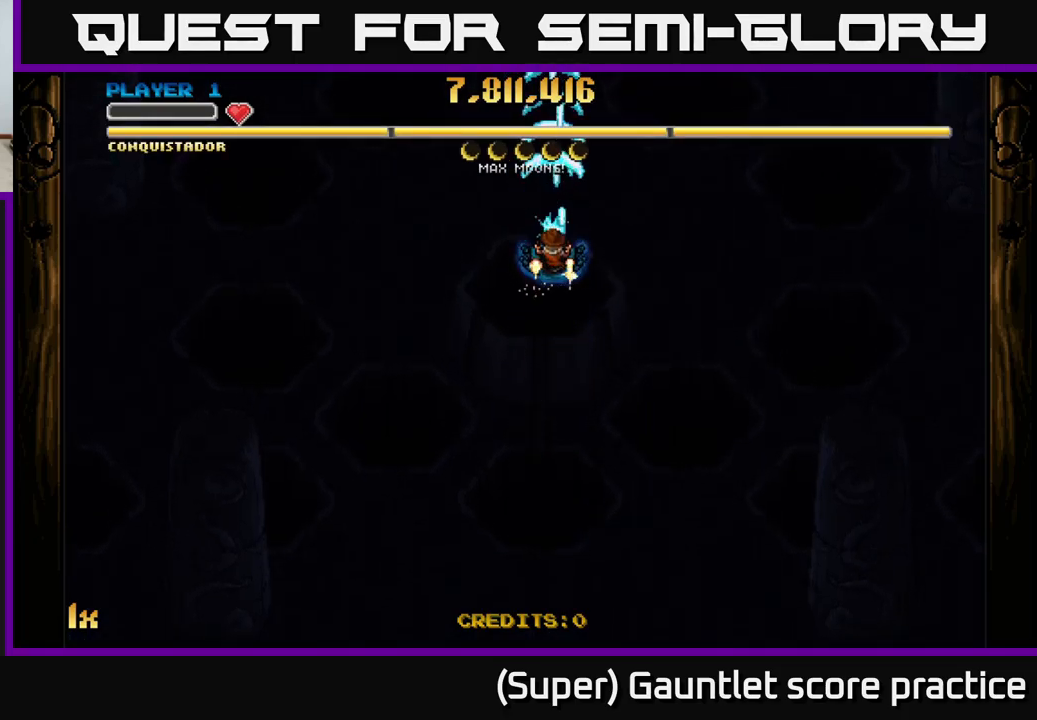
{"buttons": ["A"], "left_stick": "down", "events": [[17, "left_stick", "down"]]}
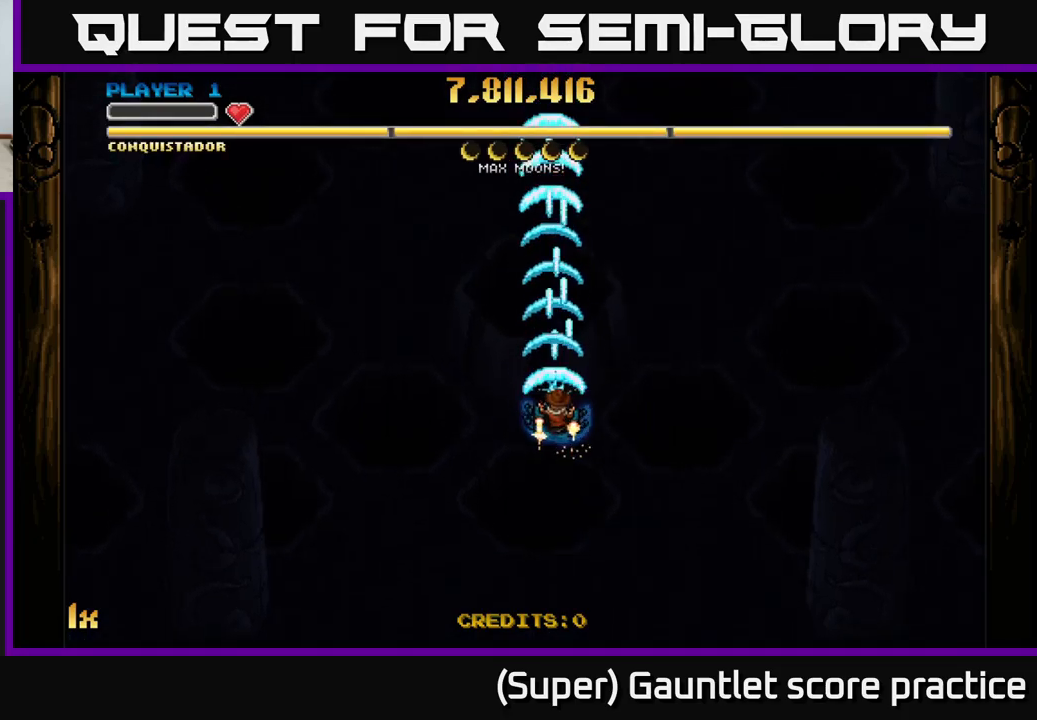
{"buttons": ["A"], "left_stick": "center", "events": [[284, "left_stick", "center"]]}
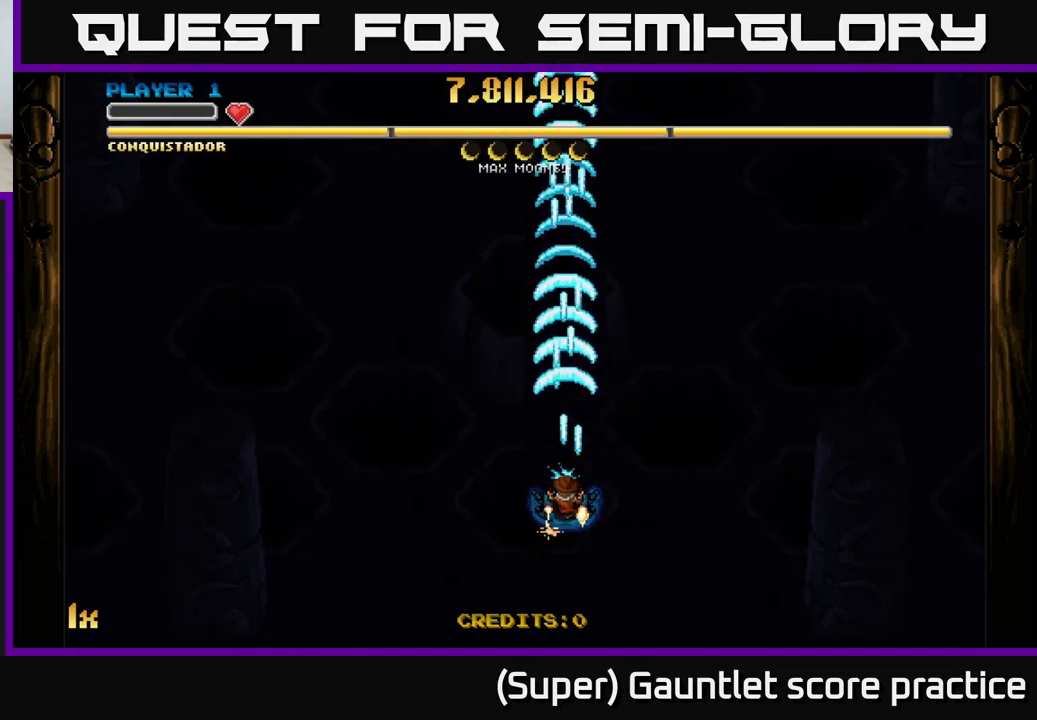
{"buttons": ["A"], "left_stick": "center", "events": []}
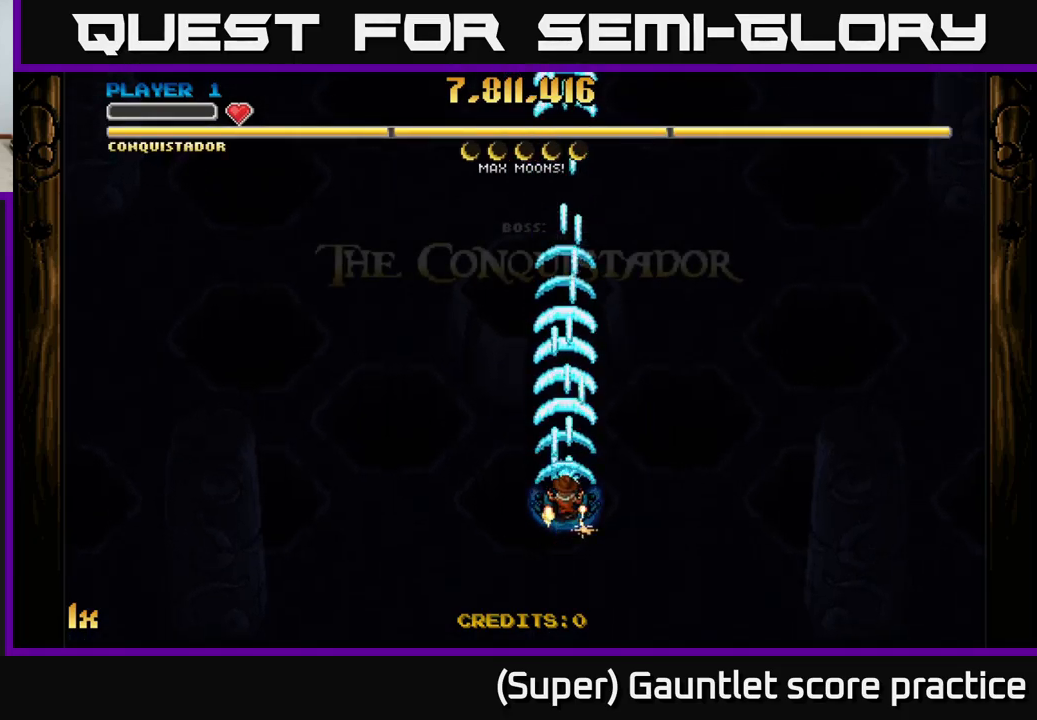
{"buttons": ["A"], "left_stick": "center", "events": []}
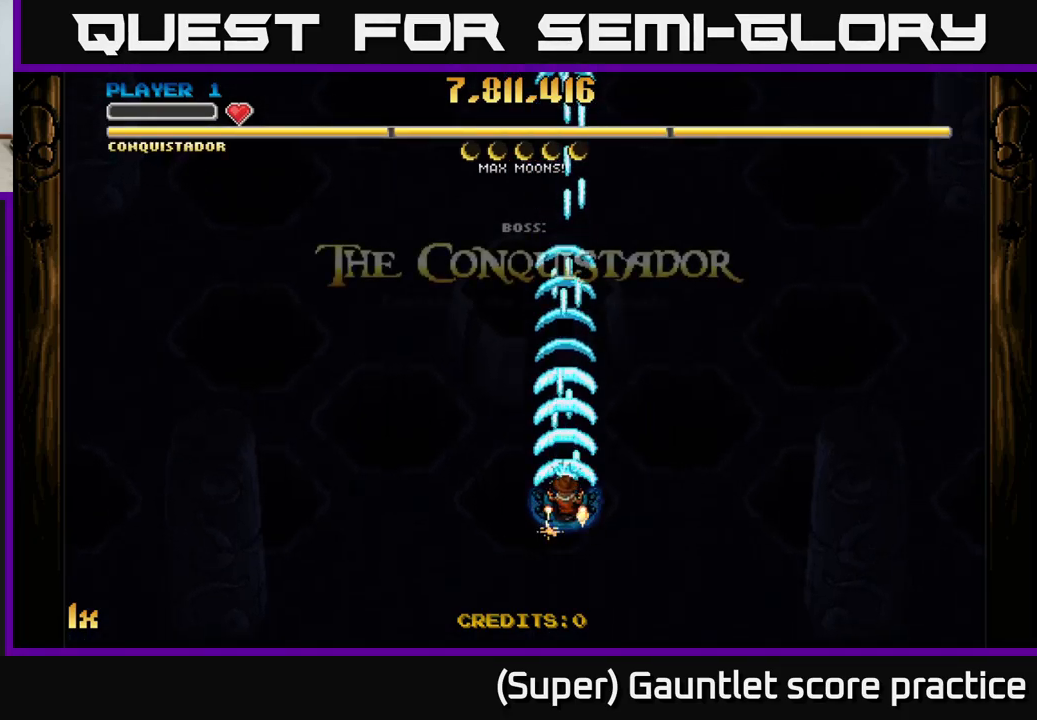
{"buttons": ["A"], "left_stick": "center", "events": []}
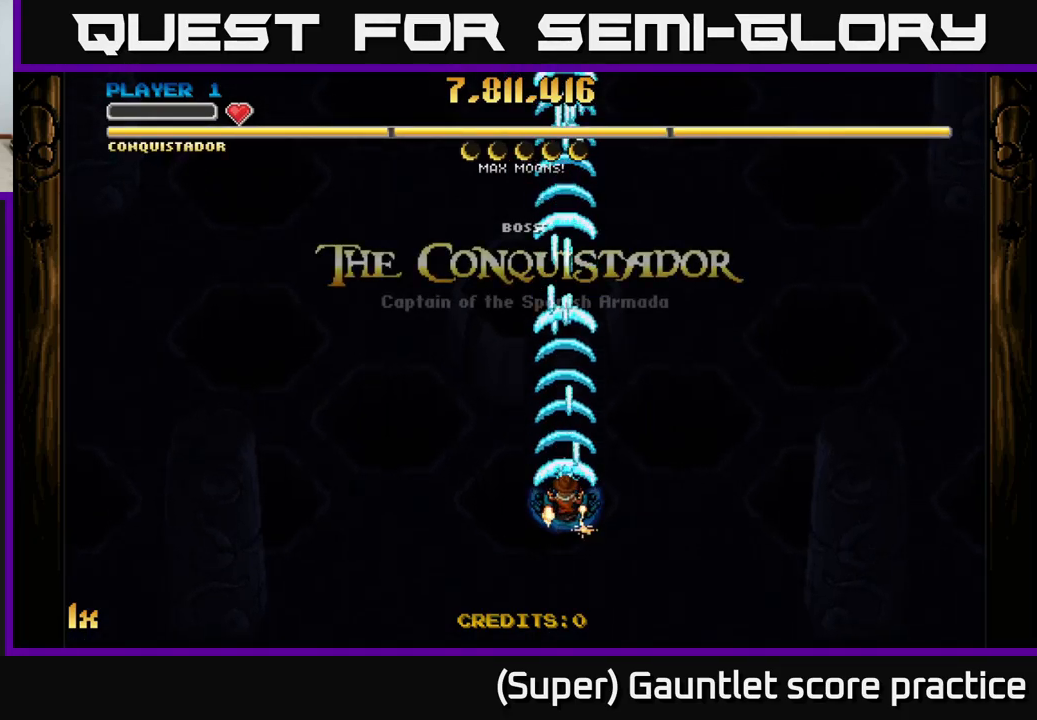
{"buttons": ["A"], "left_stick": "center", "events": []}
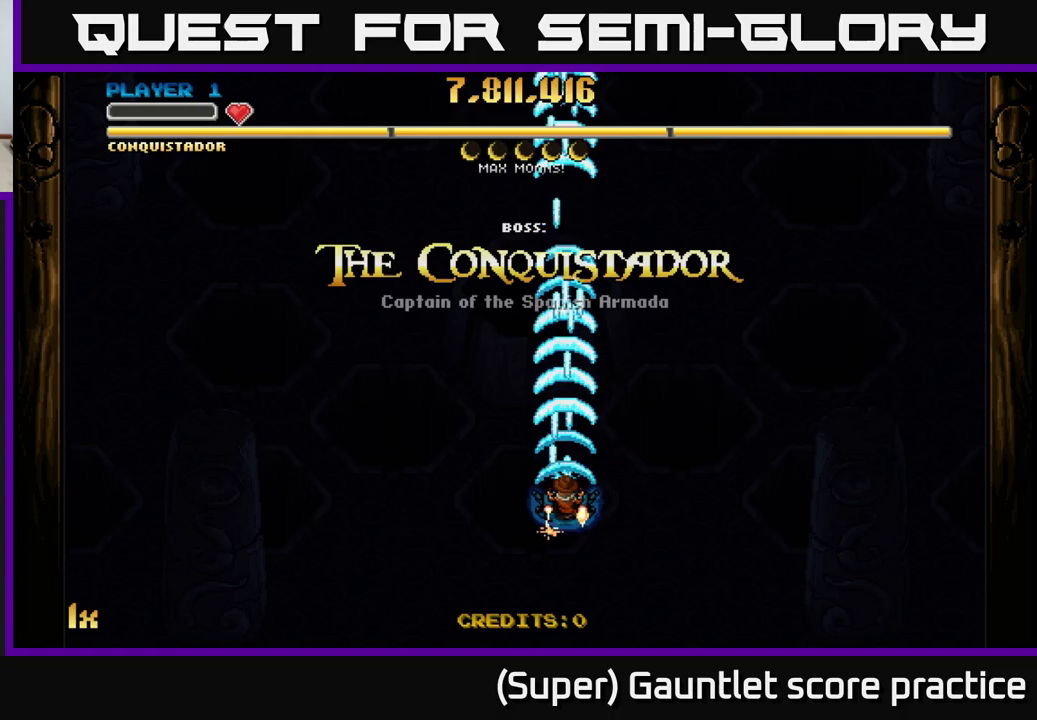
{"buttons": ["A"], "left_stick": "center", "events": []}
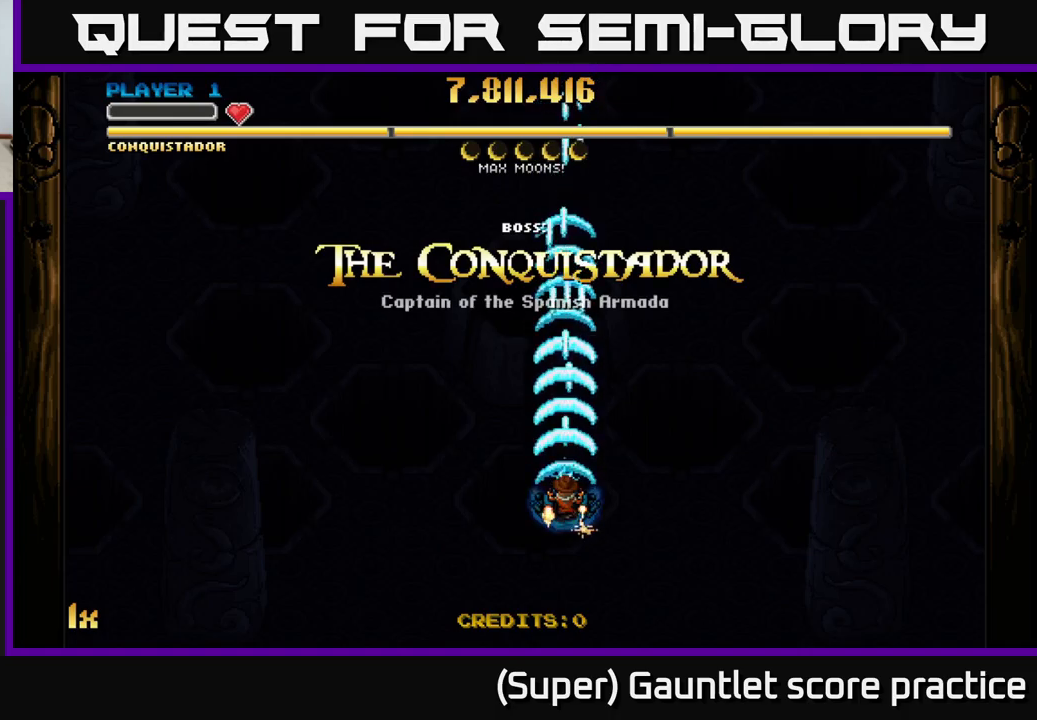
{"buttons": ["A"], "left_stick": "center", "events": []}
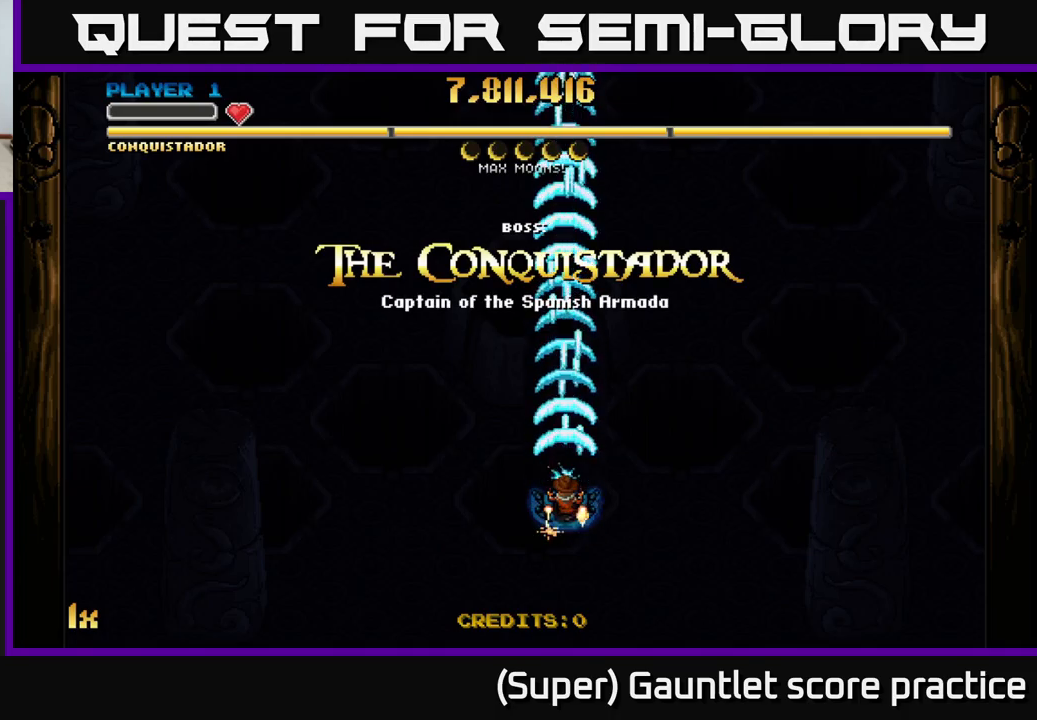
{"buttons": ["A"], "left_stick": "center", "events": []}
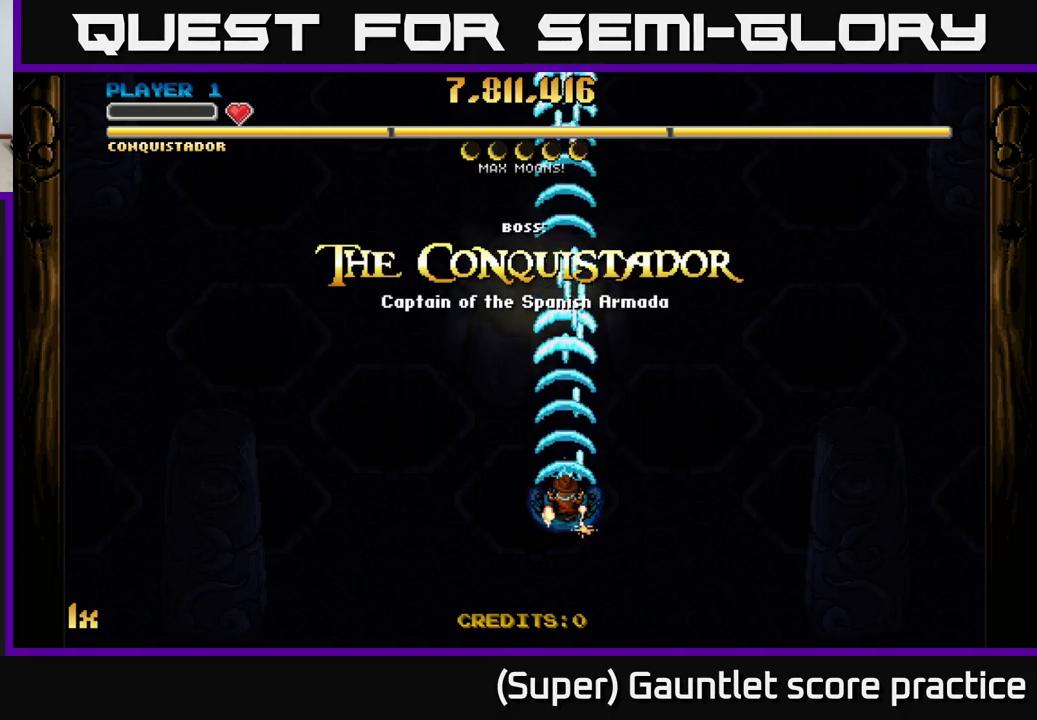
{"buttons": ["A"], "left_stick": "down", "events": [[417, "left_stick", "down"]]}
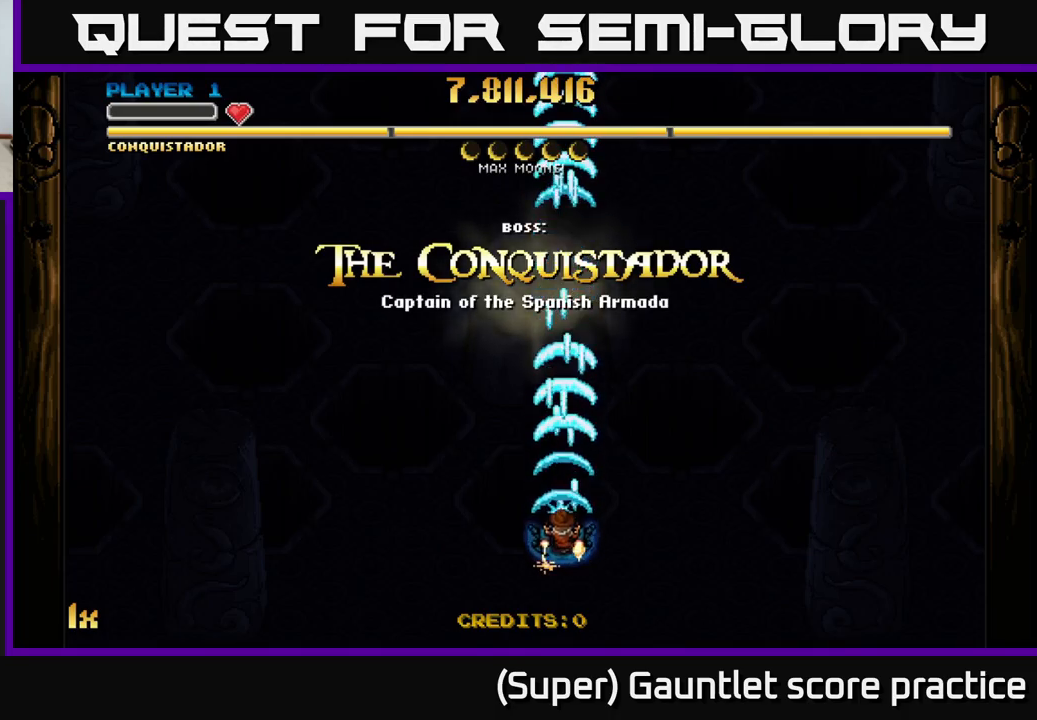
{"buttons": ["A"], "left_stick": "center", "events": [[100, "left_stick", "center"]]}
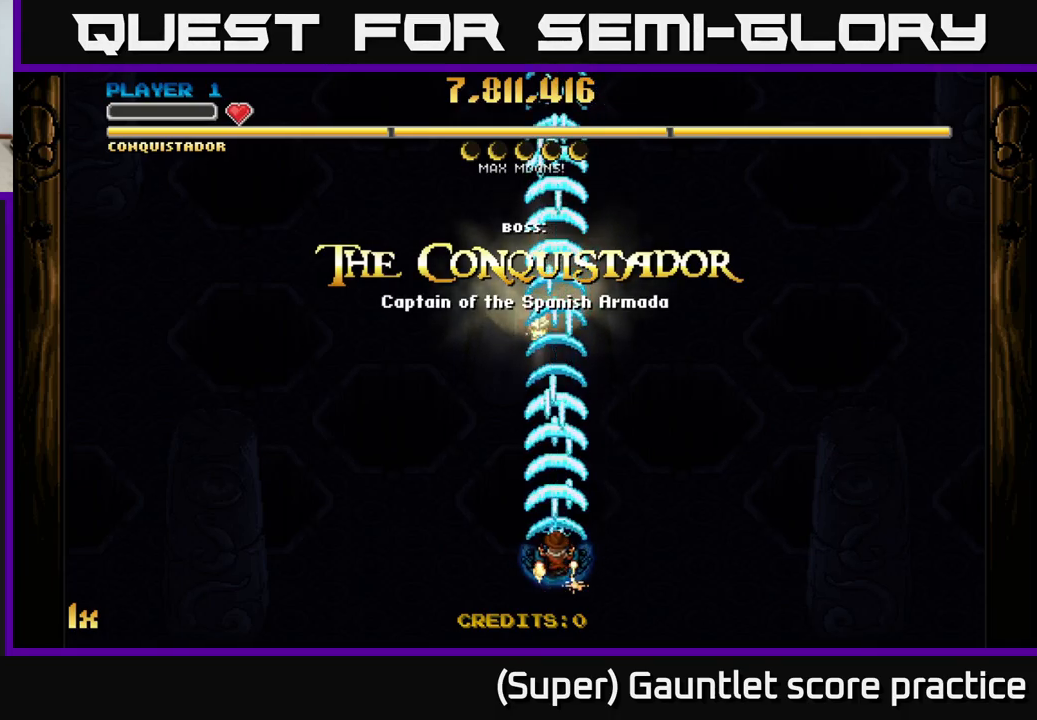
{"buttons": [], "left_stick": "center", "events": [[467, "A", "up"]]}
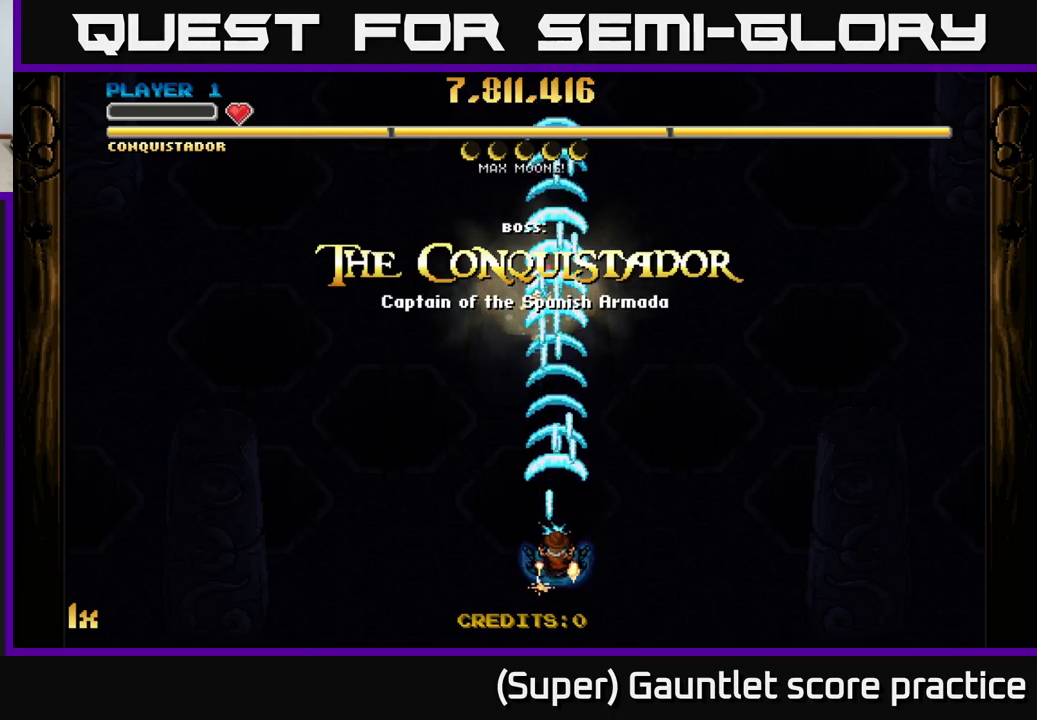
{"buttons": [], "left_stick": "center", "events": [[83, "START", "down"], [250, "START", "up"]]}
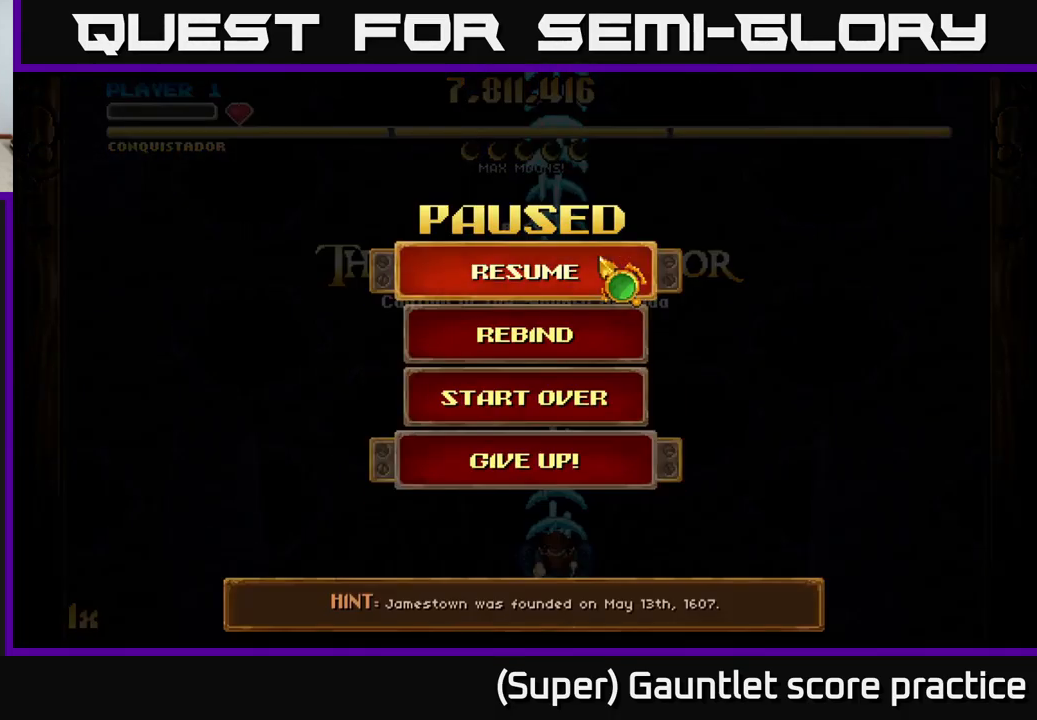
{"buttons": [], "left_stick": "center", "events": []}
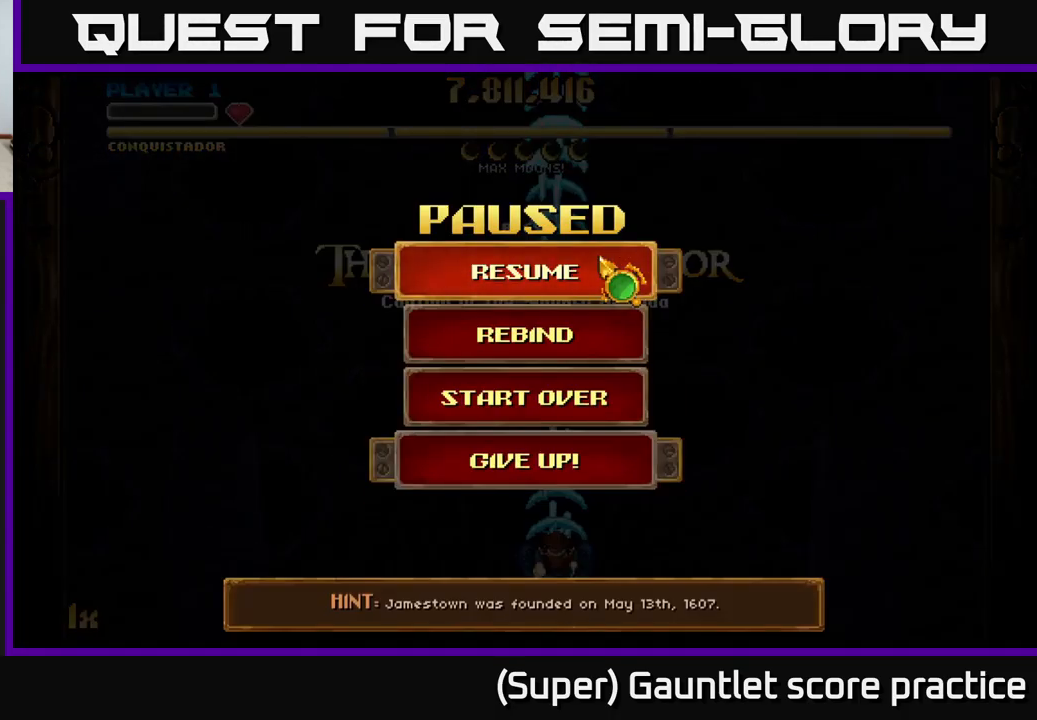
{"buttons": [], "left_stick": "center", "events": []}
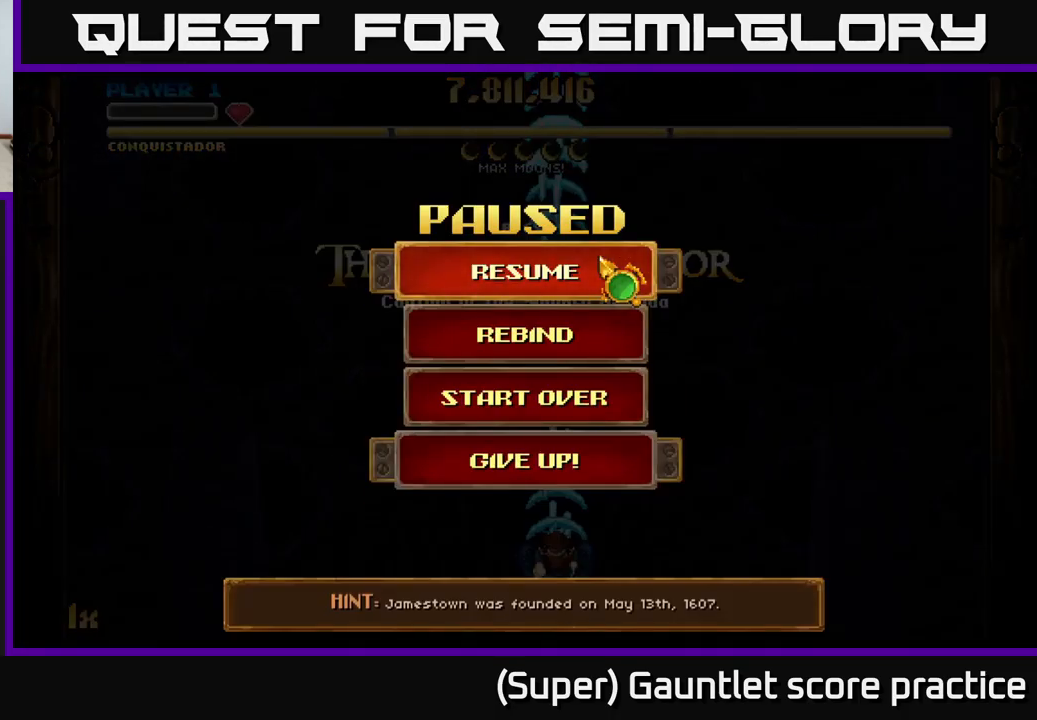
{"buttons": [], "left_stick": "center", "events": []}
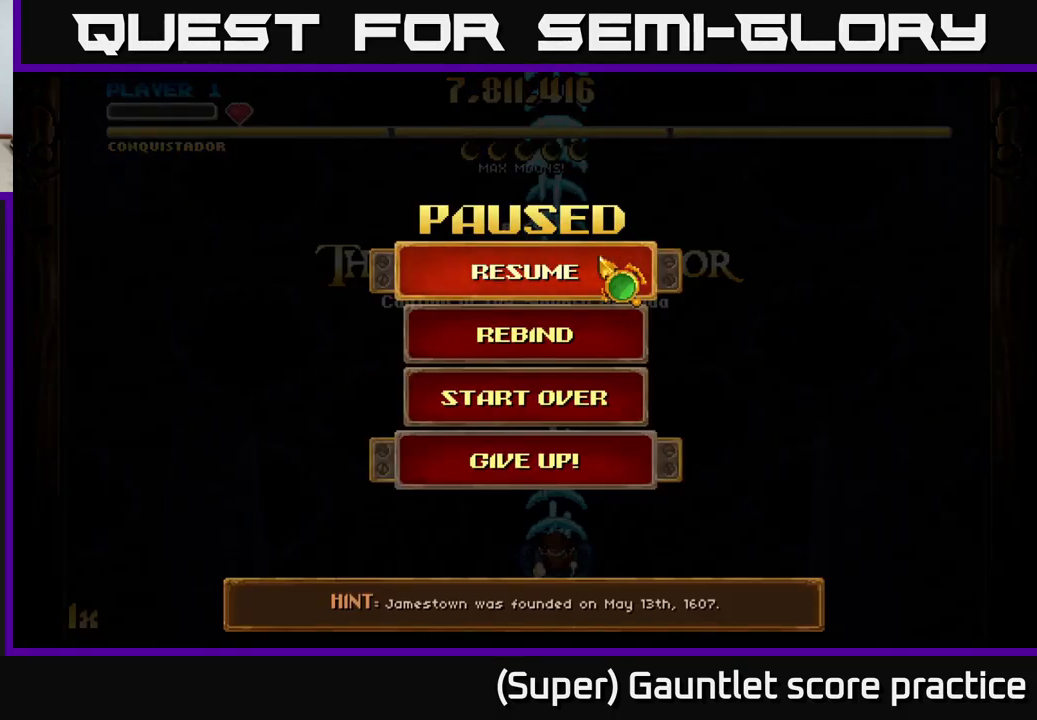
{"buttons": [], "left_stick": "center", "events": []}
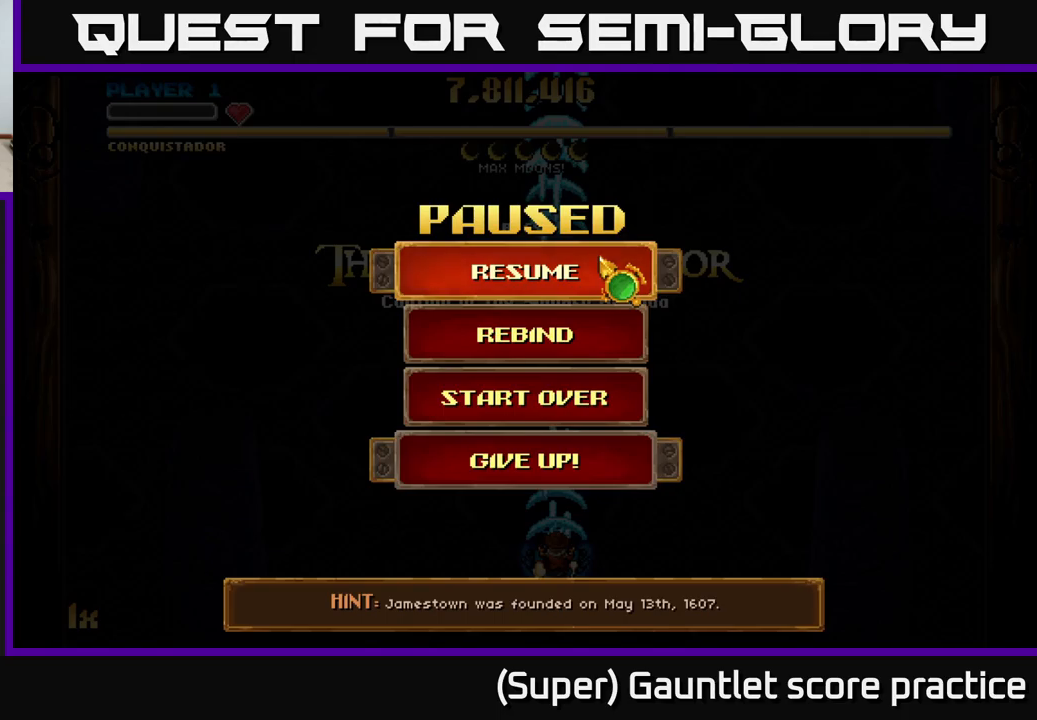
{"buttons": [], "left_stick": "center", "events": []}
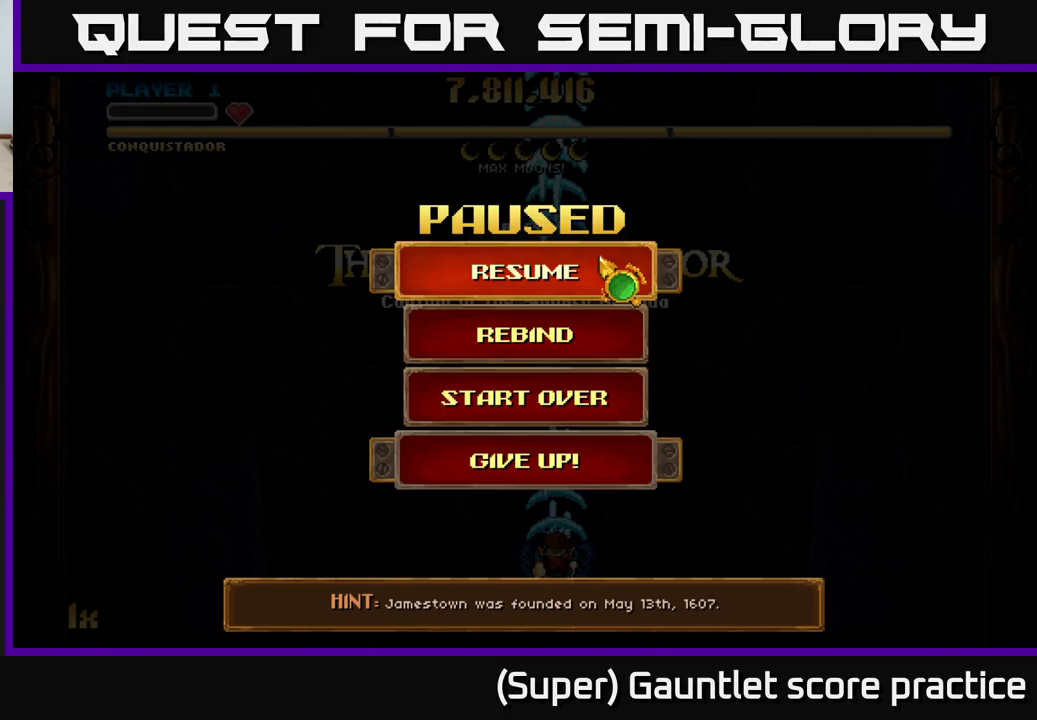
{"buttons": [], "left_stick": "center", "events": []}
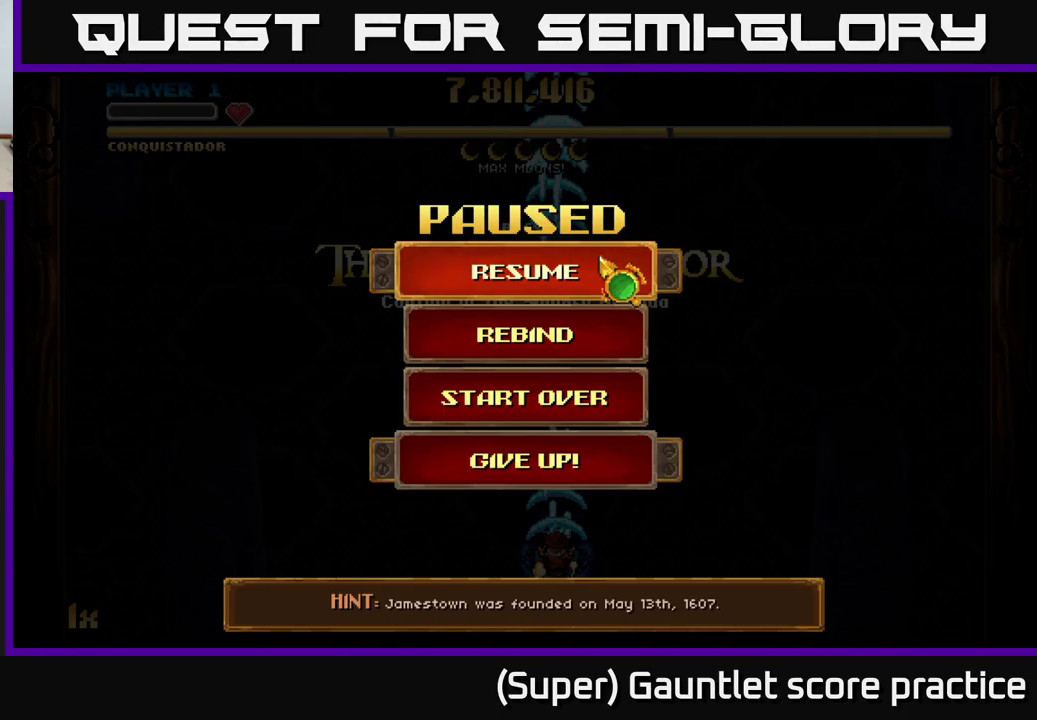
{"buttons": [], "left_stick": "center", "events": []}
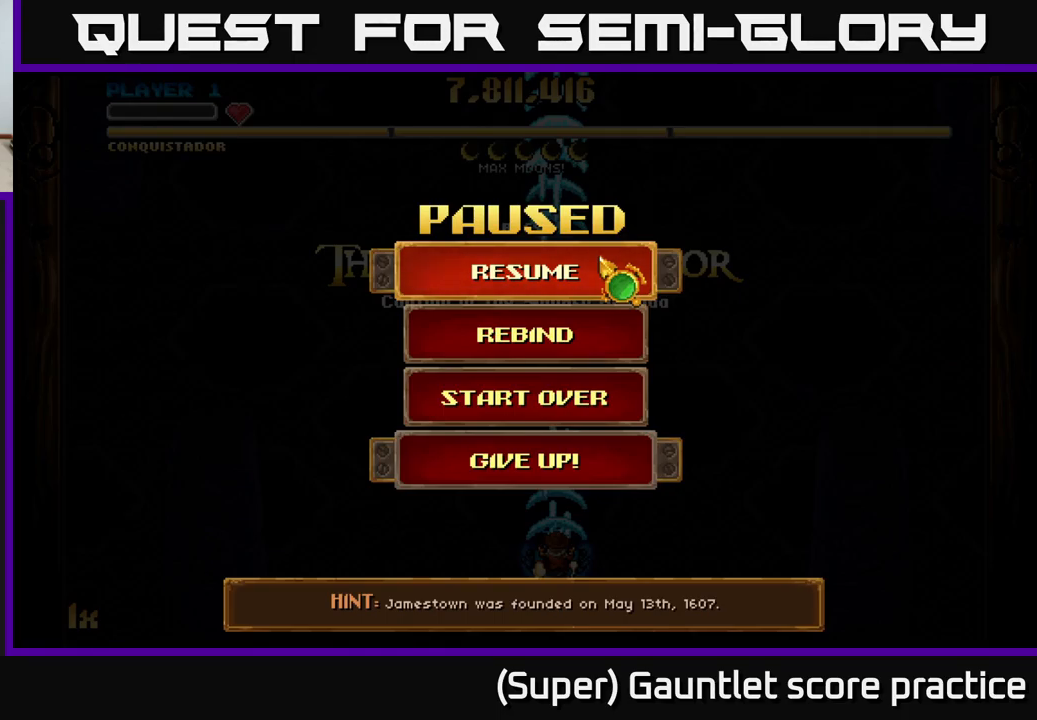
{"buttons": [], "left_stick": "center", "events": []}
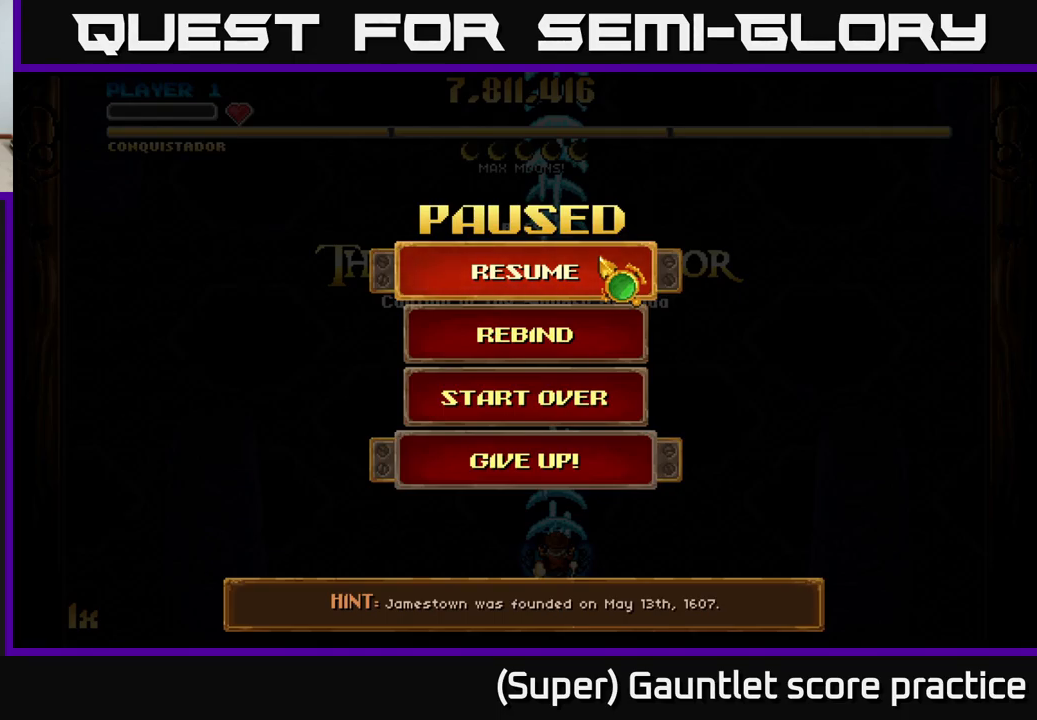
{"buttons": [], "left_stick": "center", "events": [[67, "A", "down"], [150, "A", "up"]]}
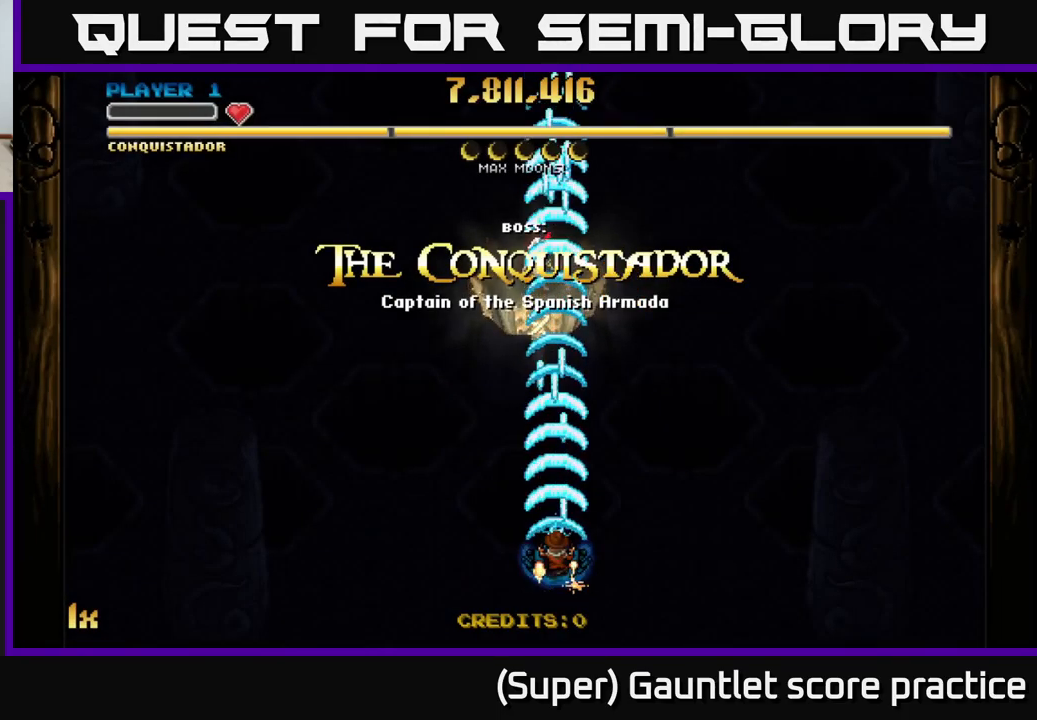
{"buttons": ["A"], "left_stick": "down-left", "events": [[233, "A", "down"], [333, "left_stick", "down-left"]]}
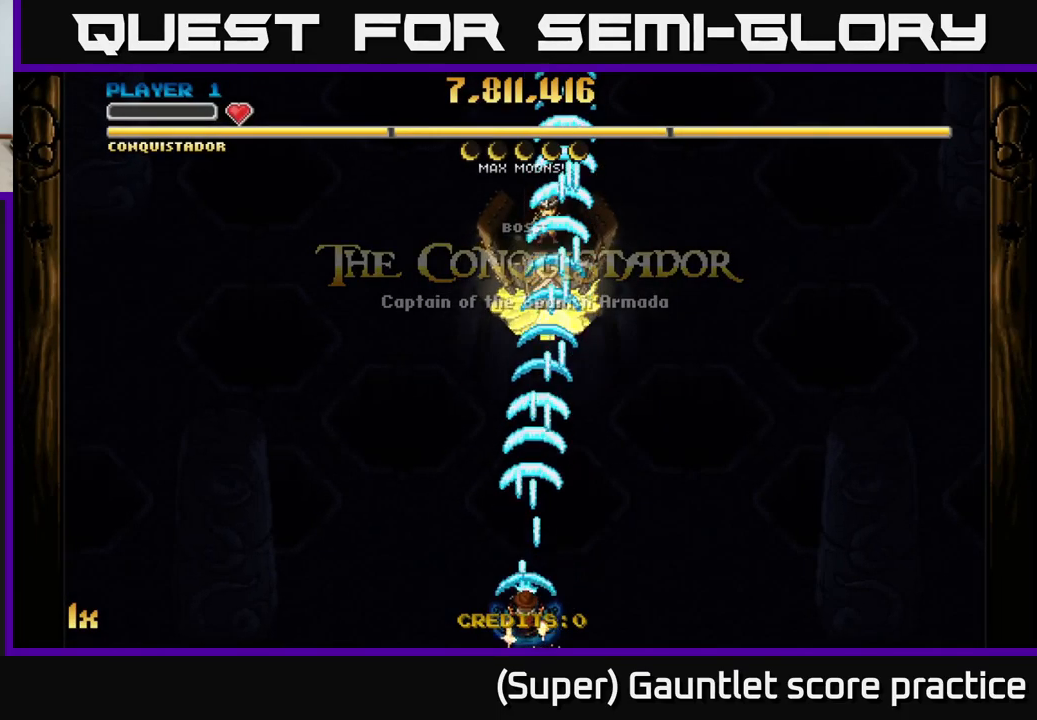
{"buttons": ["A", "X"], "left_stick": "up", "events": [[50, "left_stick", "center"], [400, "left_stick", "up"], [467, "X", "down"]]}
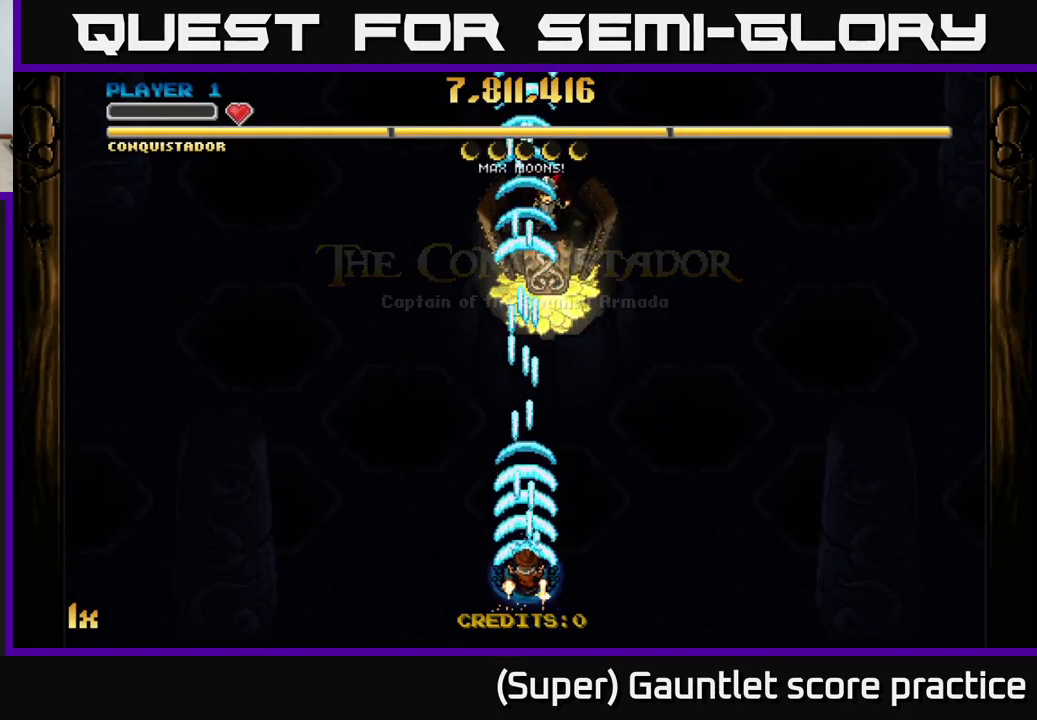
{"buttons": ["A"], "left_stick": "down", "events": [[100, "X", "up"], [333, "left_stick", "center"], [500, "left_stick", "down"]]}
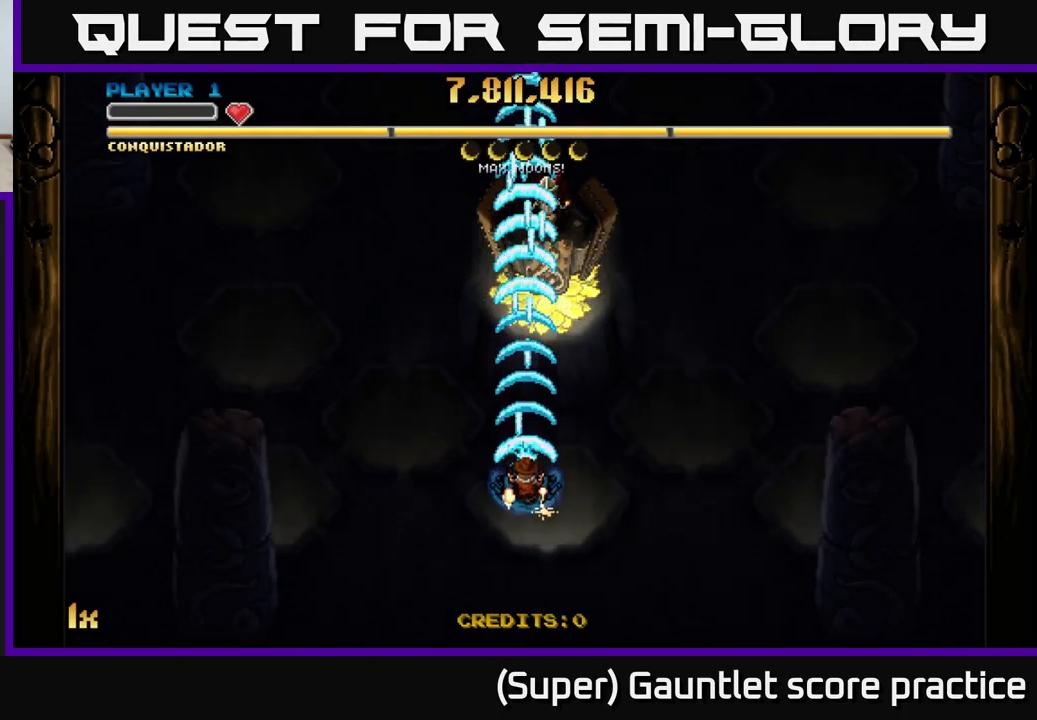
{"buttons": ["A"], "left_stick": "down-right", "events": [[150, "left_stick", "down-right"]]}